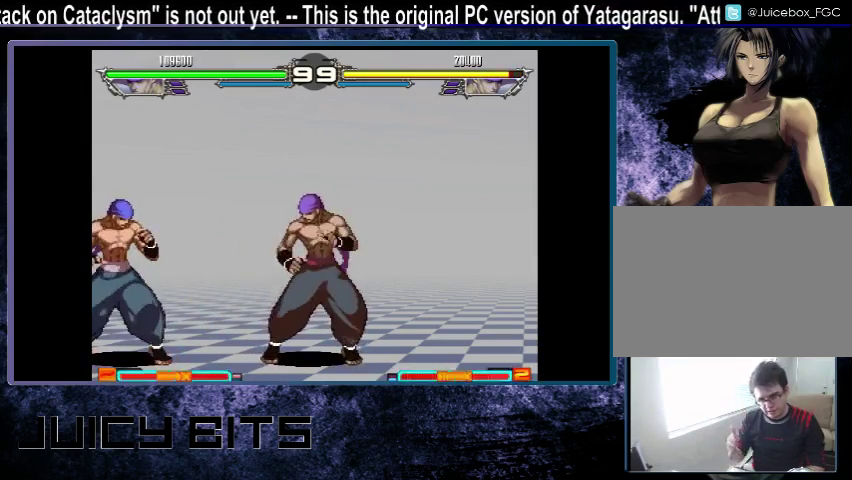
Gameplay with a controller (arcade stick); each line is a JSON object with the inputs held at the frame after it (dt_ms = milliseconds from this image to that frame). "events" lists button and stick changes between this image and that frame as [ms after this image, input, new state], when the widget could be followed in between. Not read: DPAD_DOWN L3 R3.
{"dt_ms": 700, "buttons": ["DPAD_LEFT"], "events": [[667, "DPAD_LEFT", "down"]]}
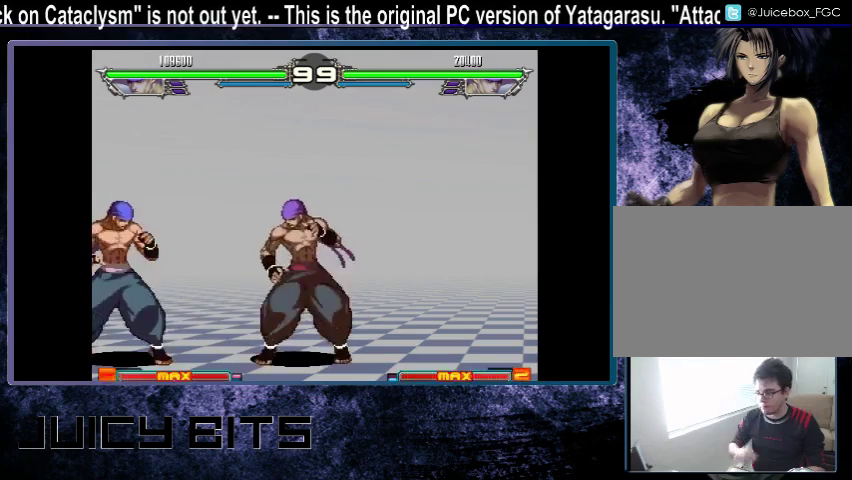
{"dt_ms": 300, "buttons": ["DPAD_LEFT"], "events": []}
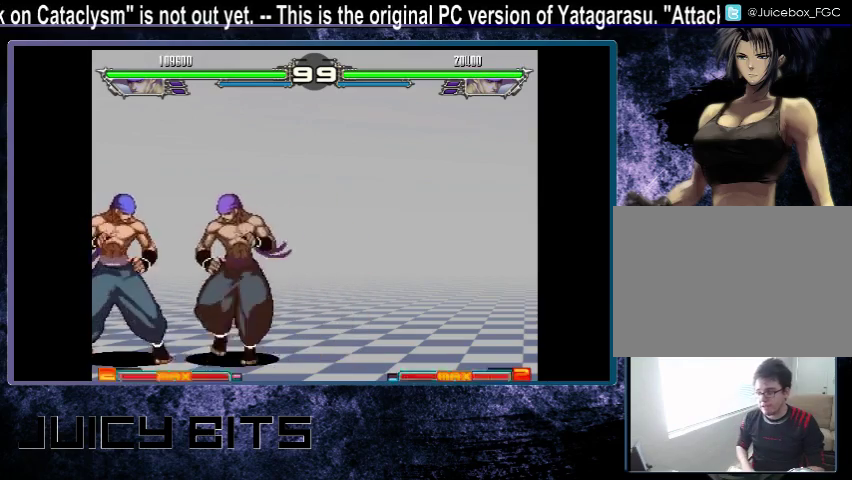
{"dt_ms": 600, "buttons": ["A", "C"], "events": [[233, "DPAD_LEFT", "up"], [533, "DPAD_RIGHT", "down"], [600, "A", "down"], [600, "C", "down"], [600, "DPAD_RIGHT", "up"]]}
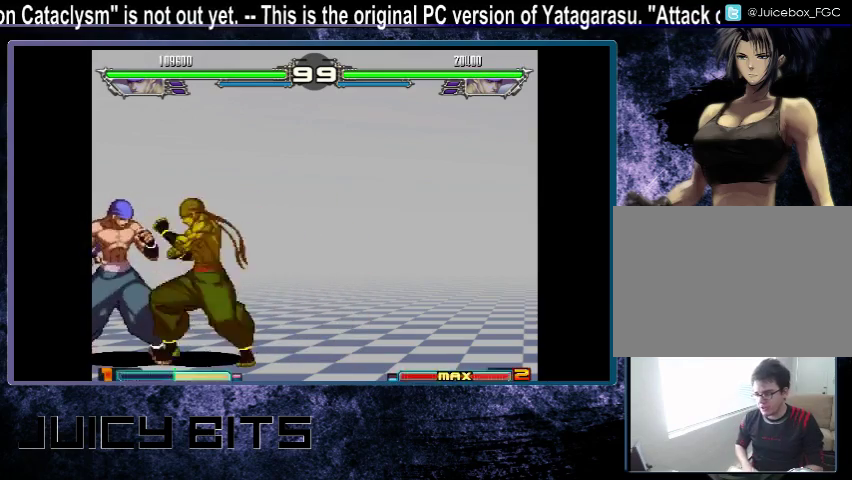
{"dt_ms": 600, "buttons": [], "events": [[67, "A", "up"], [67, "C", "up"], [233, "B", "down"], [333, "B", "up"]]}
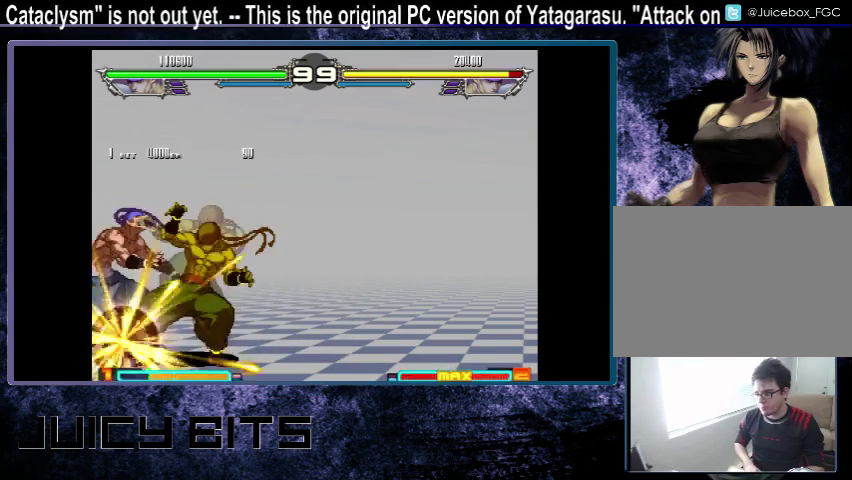
{"dt_ms": 300, "buttons": ["DPAD_DOWN_LEFT"], "events": [[33, "DPAD_DOWN_LEFT", "down"], [133, "DPAD_DOWN_LEFT", "up"], [133, "DPAD_LEFT", "down"], [200, "DPAD_LEFT", "up"], [267, "DPAD_DOWN_LEFT", "down"]]}
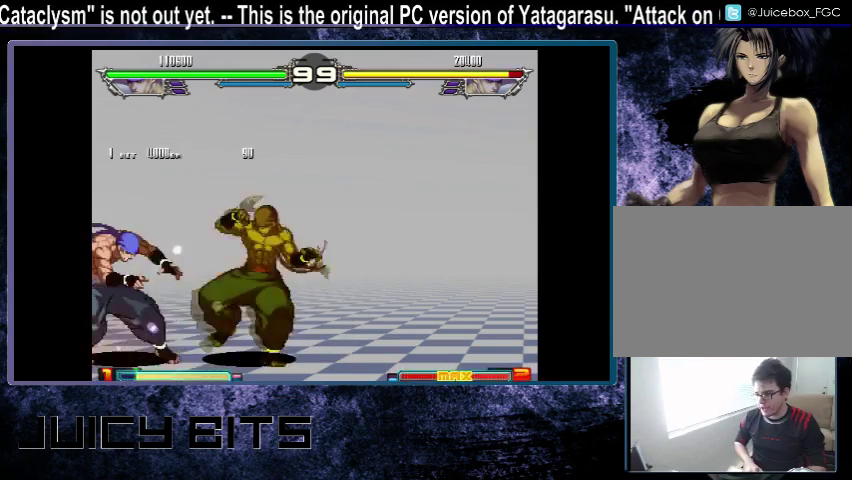
{"dt_ms": 700, "buttons": [], "events": [[33, "D", "down"], [33, "DPAD_DOWN_LEFT", "up"], [33, "DPAD_LEFT", "down"], [100, "D", "up"], [700, "DPAD_LEFT", "up"]]}
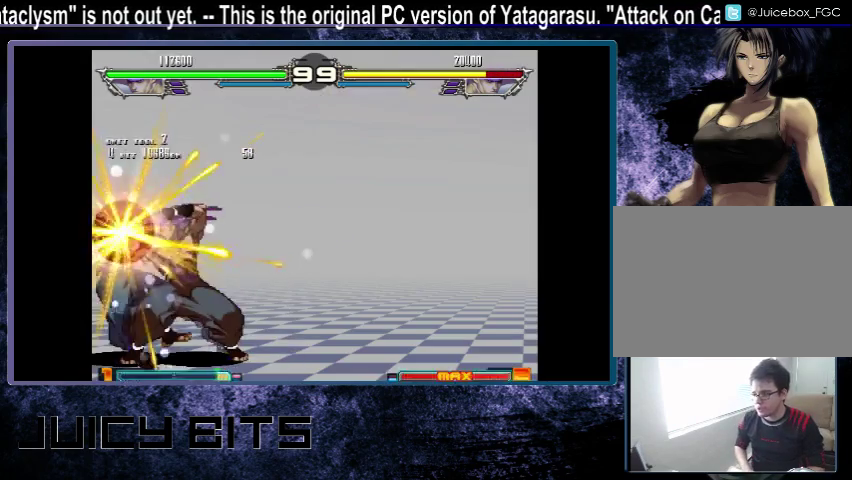
{"dt_ms": 300, "buttons": [], "events": []}
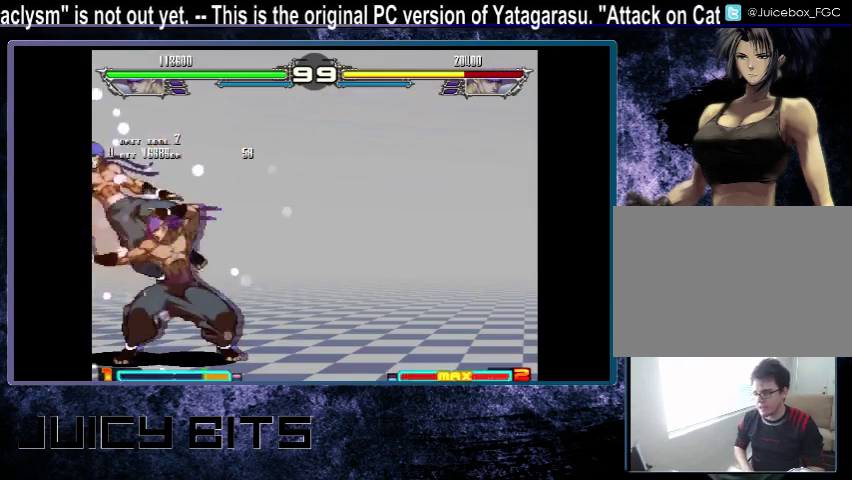
{"dt_ms": 500, "buttons": ["DPAD_RIGHT"], "events": [[367, "DPAD_RIGHT", "down"]]}
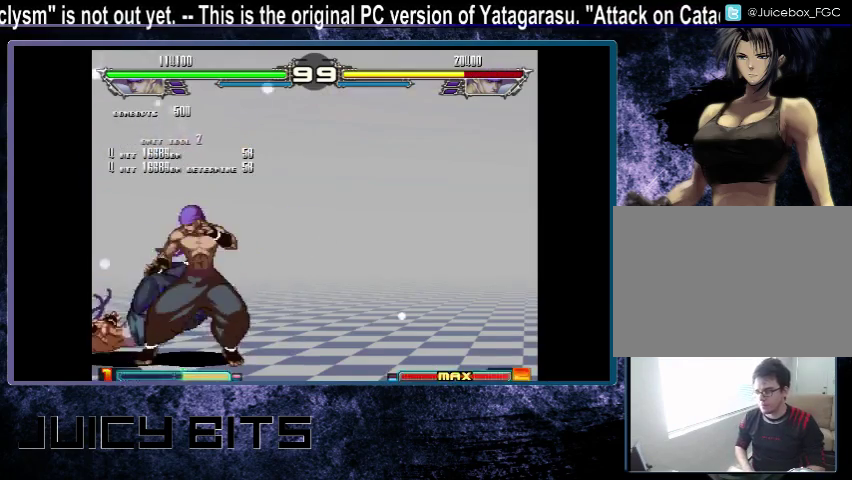
{"dt_ms": 500, "buttons": ["DPAD_RIGHT"], "events": []}
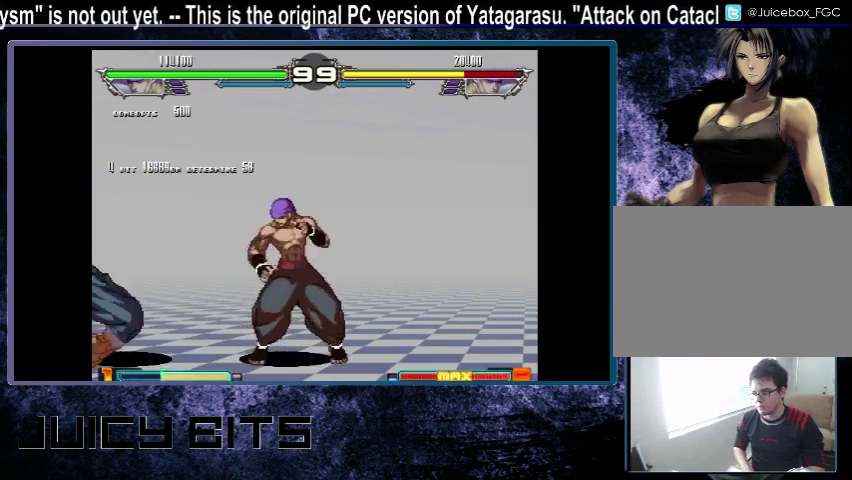
{"dt_ms": 500, "buttons": [], "events": [[433, "DPAD_RIGHT", "up"]]}
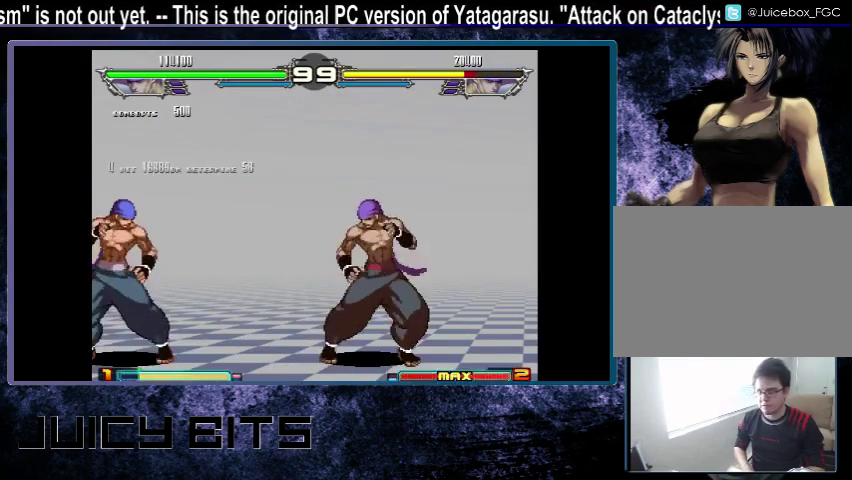
{"dt_ms": 500, "buttons": [], "events": []}
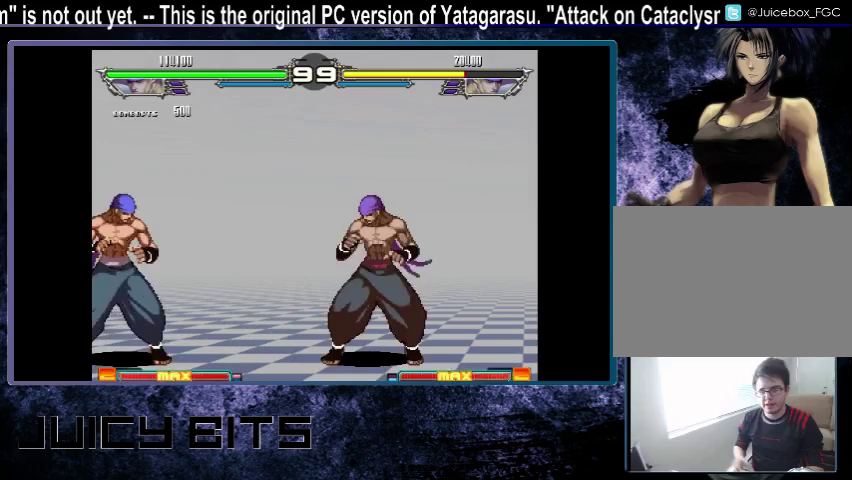
{"dt_ms": 500, "buttons": [], "events": []}
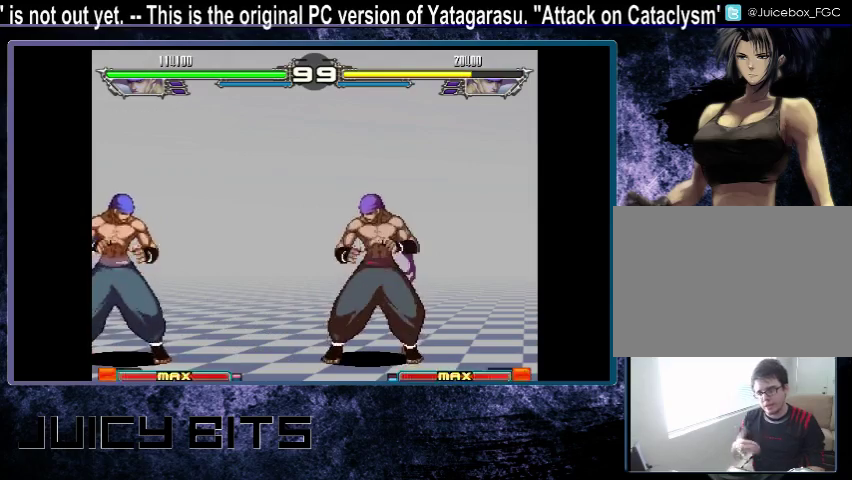
{"dt_ms": 600, "buttons": ["DPAD_LEFT"], "events": [[533, "DPAD_LEFT", "down"]]}
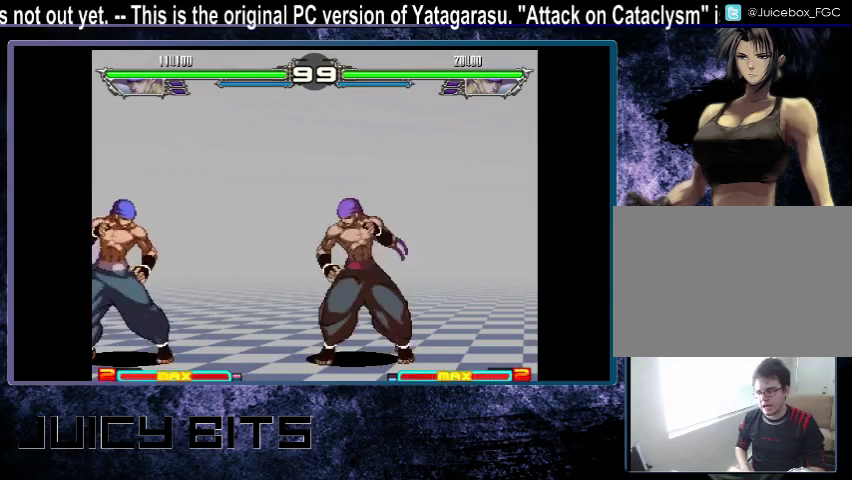
{"dt_ms": 400, "buttons": ["DPAD_LEFT"], "events": []}
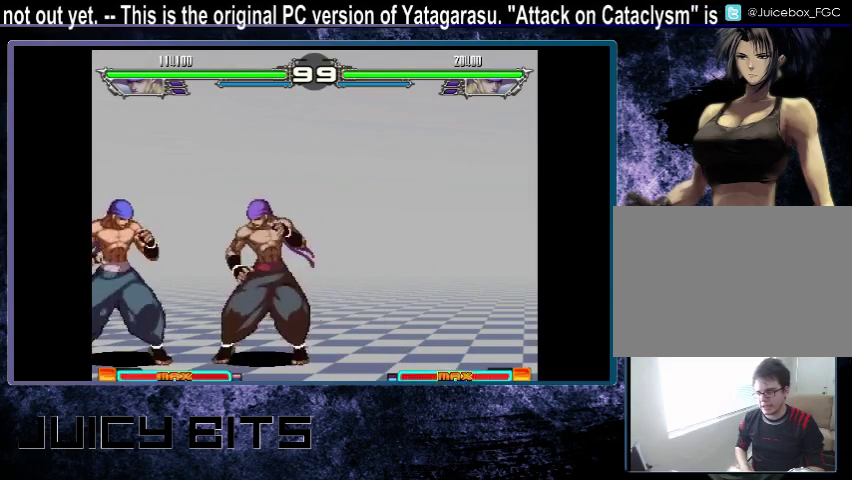
{"dt_ms": 400, "buttons": ["DPAD_RIGHT"], "events": [[300, "DPAD_LEFT", "up"], [367, "DPAD_RIGHT", "down"]]}
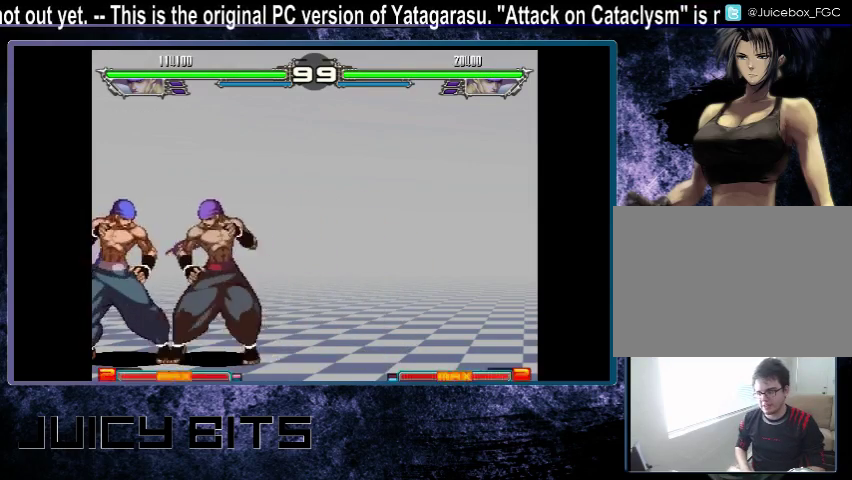
{"dt_ms": 600, "buttons": [], "events": [[500, "DPAD_RIGHT", "up"]]}
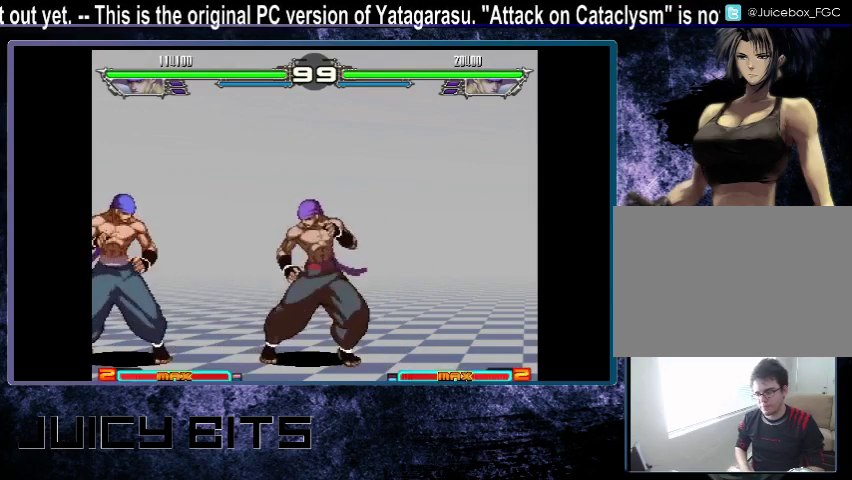
{"dt_ms": 400, "buttons": [], "events": [[200, "DPAD_LEFT", "down"], [400, "DPAD_LEFT", "up"]]}
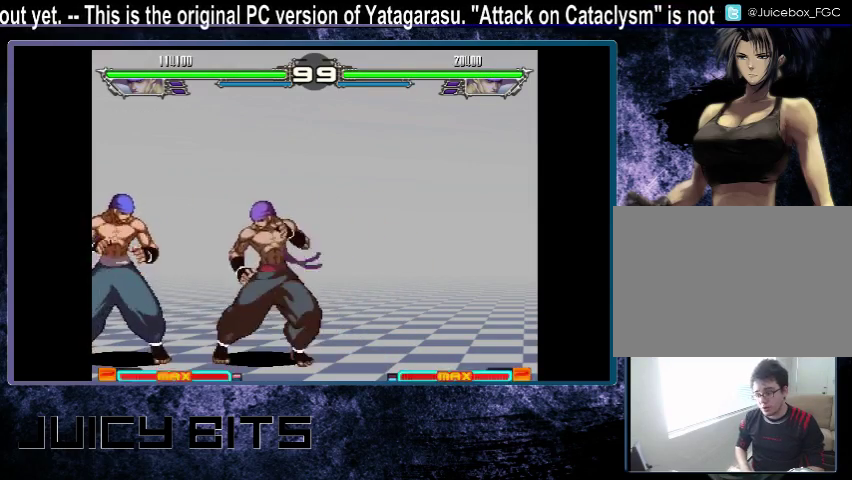
{"dt_ms": 300, "buttons": ["A", "C"], "events": [[233, "DPAD_DOWN_RIGHT", "down"], [300, "A", "down"], [300, "C", "down"], [300, "DPAD_DOWN_RIGHT", "up"]]}
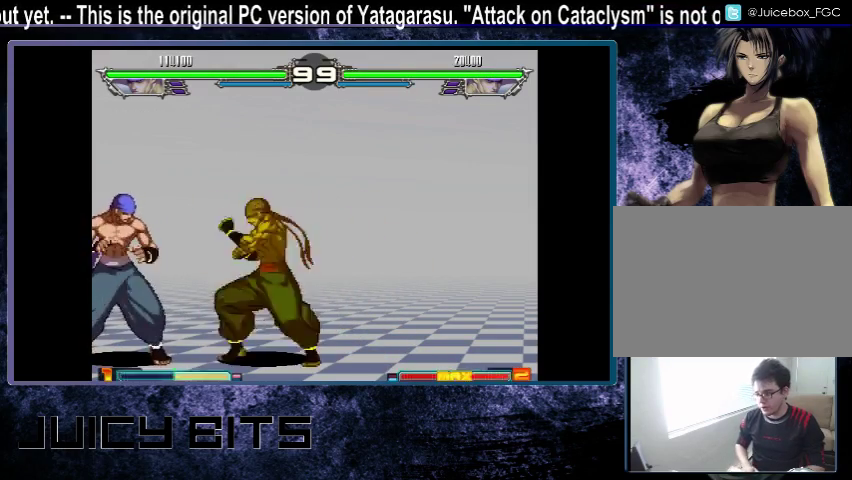
{"dt_ms": 300, "buttons": [], "events": [[67, "A", "up"], [67, "C", "up"], [233, "B", "down"], [300, "B", "up"]]}
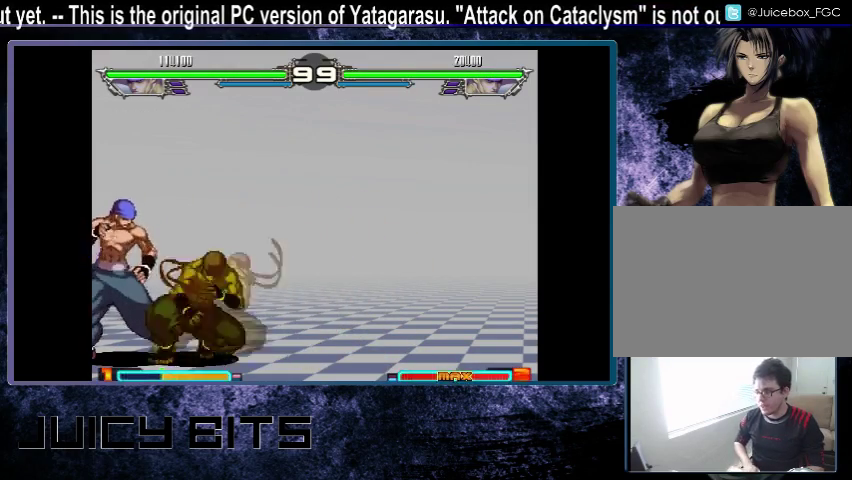
{"dt_ms": 500, "buttons": [], "events": []}
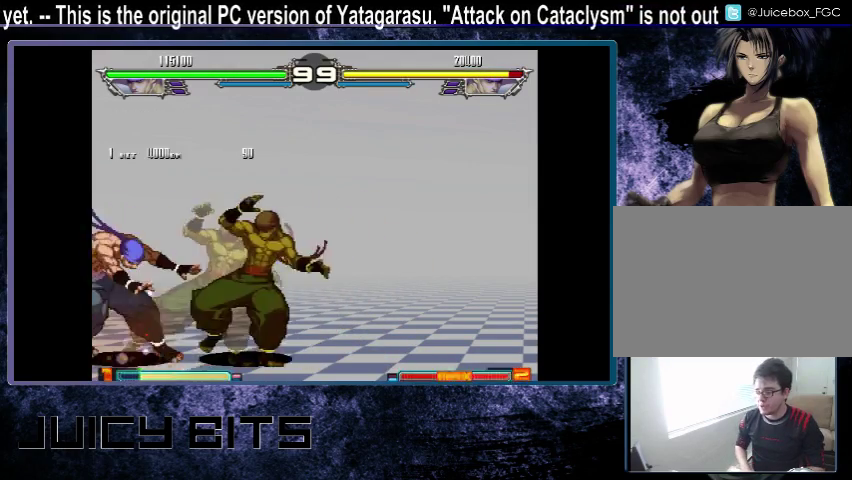
{"dt_ms": 500, "buttons": ["DPAD_RIGHT"], "events": [[200, "DPAD_RIGHT", "down"]]}
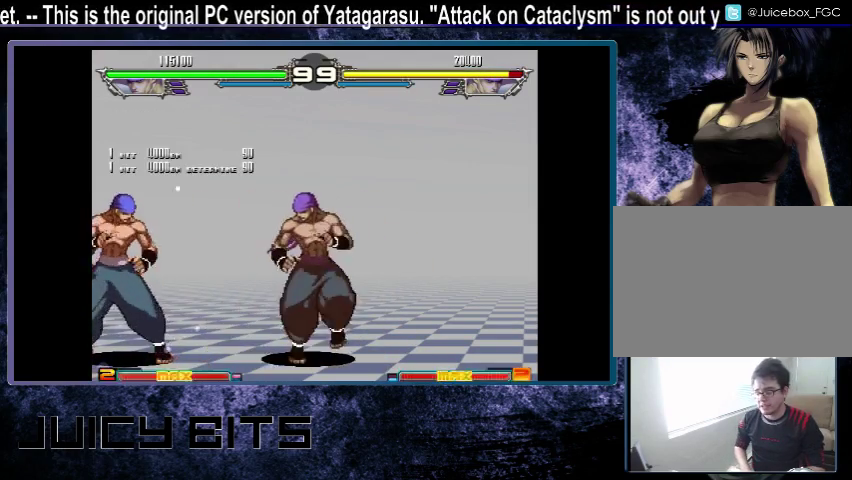
{"dt_ms": 300, "buttons": [], "events": [[233, "DPAD_RIGHT", "up"]]}
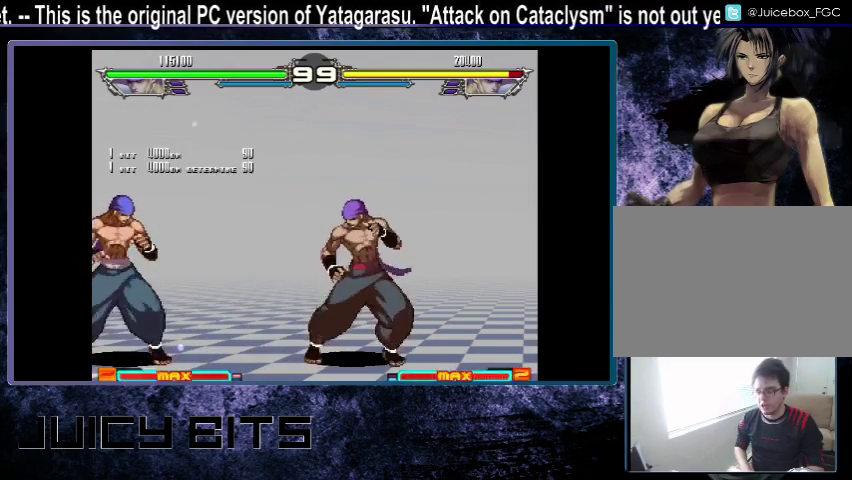
{"dt_ms": 700, "buttons": [], "events": []}
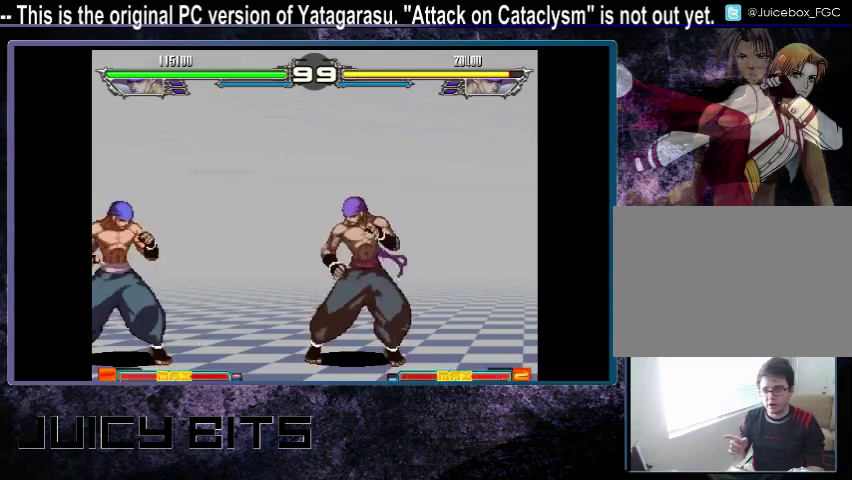
{"dt_ms": 500, "buttons": [], "events": []}
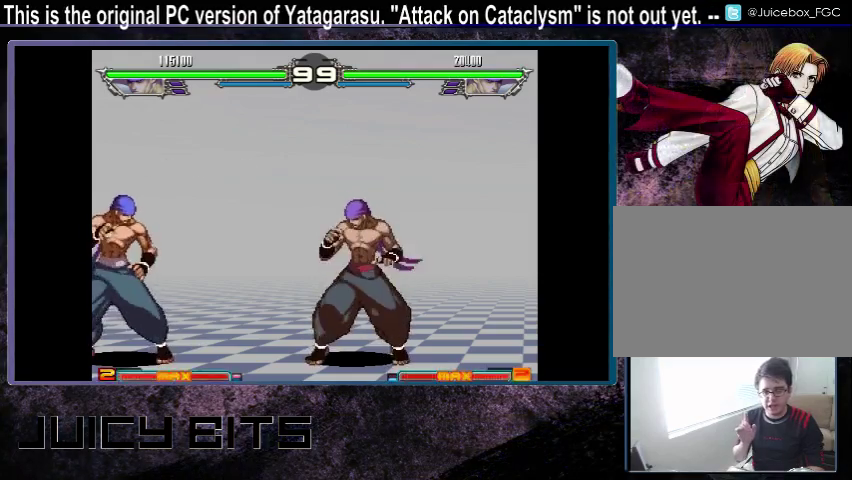
{"dt_ms": 500, "buttons": [], "events": []}
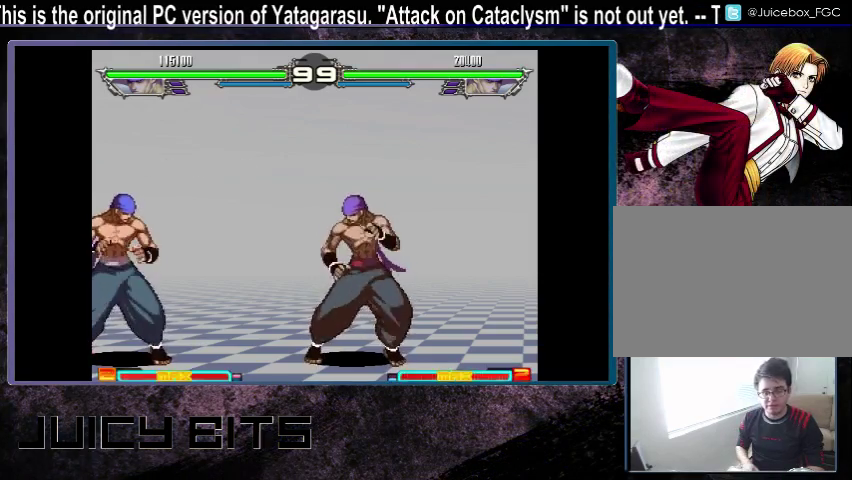
{"dt_ms": 500, "buttons": [], "events": [[33, "DPAD_LEFT", "down"], [500, "DPAD_LEFT", "up"]]}
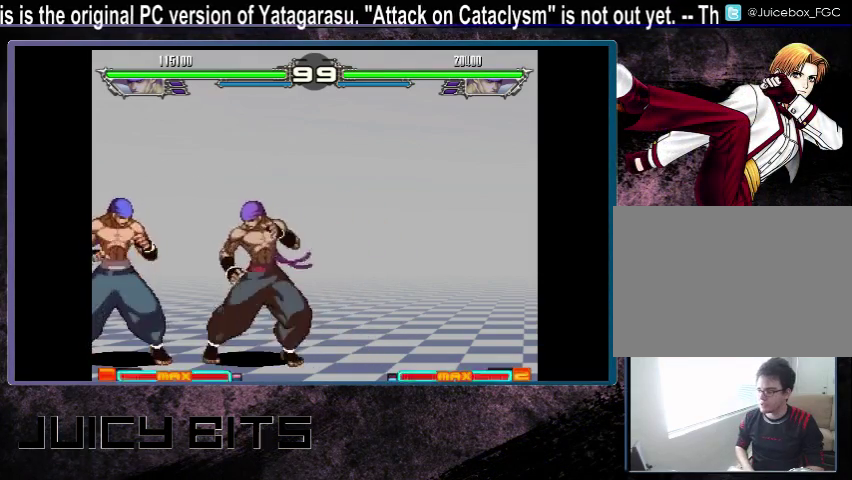
{"dt_ms": 300, "buttons": ["DPAD_RIGHT"], "events": [[233, "DPAD_DOWN_RIGHT", "down"], [300, "DPAD_DOWN_RIGHT", "up"], [300, "DPAD_RIGHT", "down"]]}
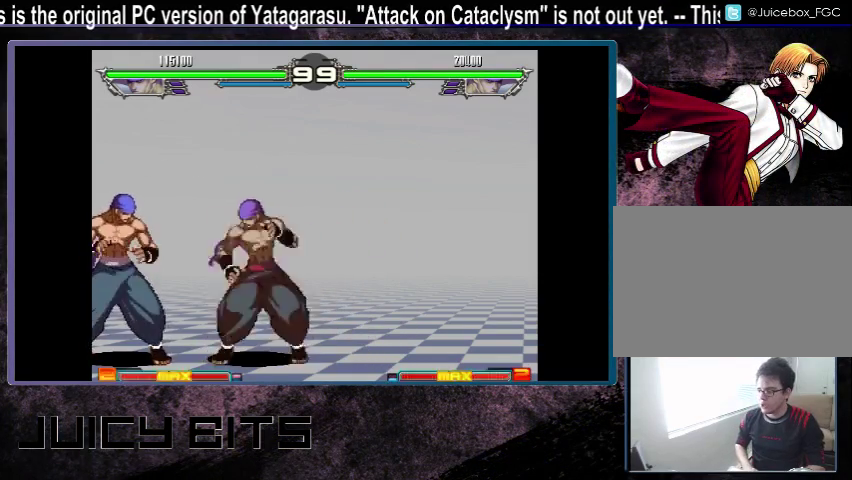
{"dt_ms": 700, "buttons": [], "events": [[33, "A", "down"], [67, "DPAD_RIGHT", "up"], [100, "A", "up"]]}
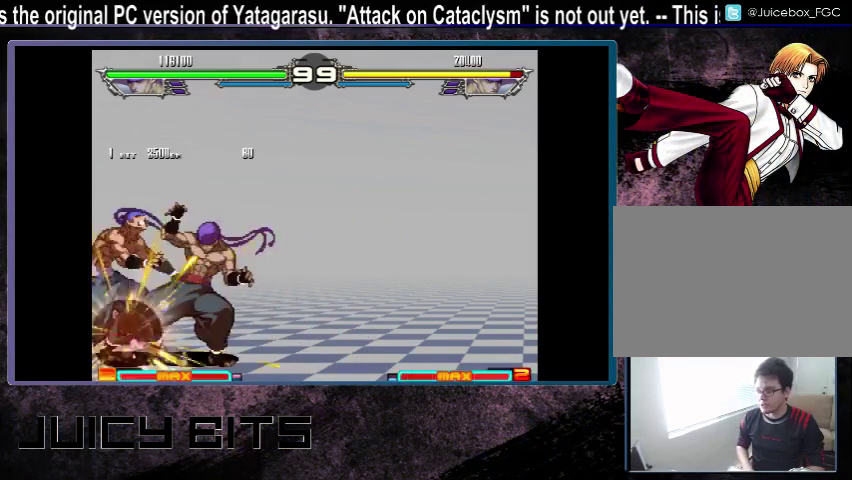
{"dt_ms": 500, "buttons": ["DPAD_RIGHT"], "events": [[333, "DPAD_RIGHT", "down"]]}
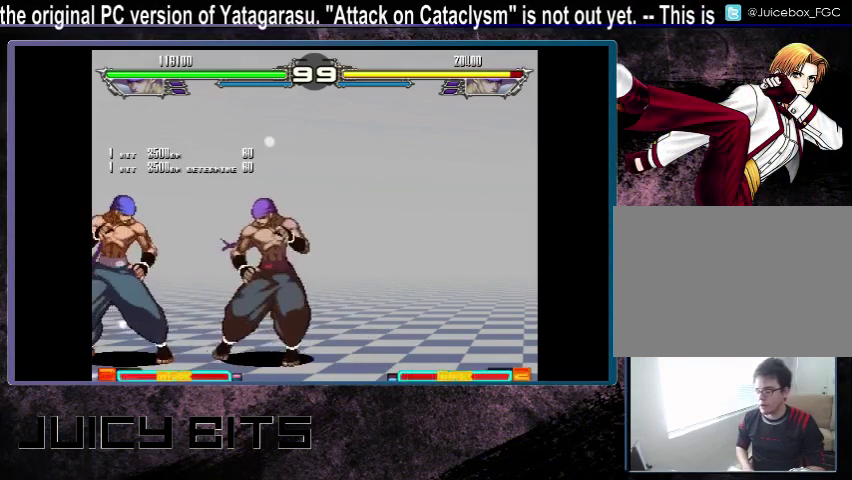
{"dt_ms": 400, "buttons": [], "events": [[400, "DPAD_RIGHT", "up"]]}